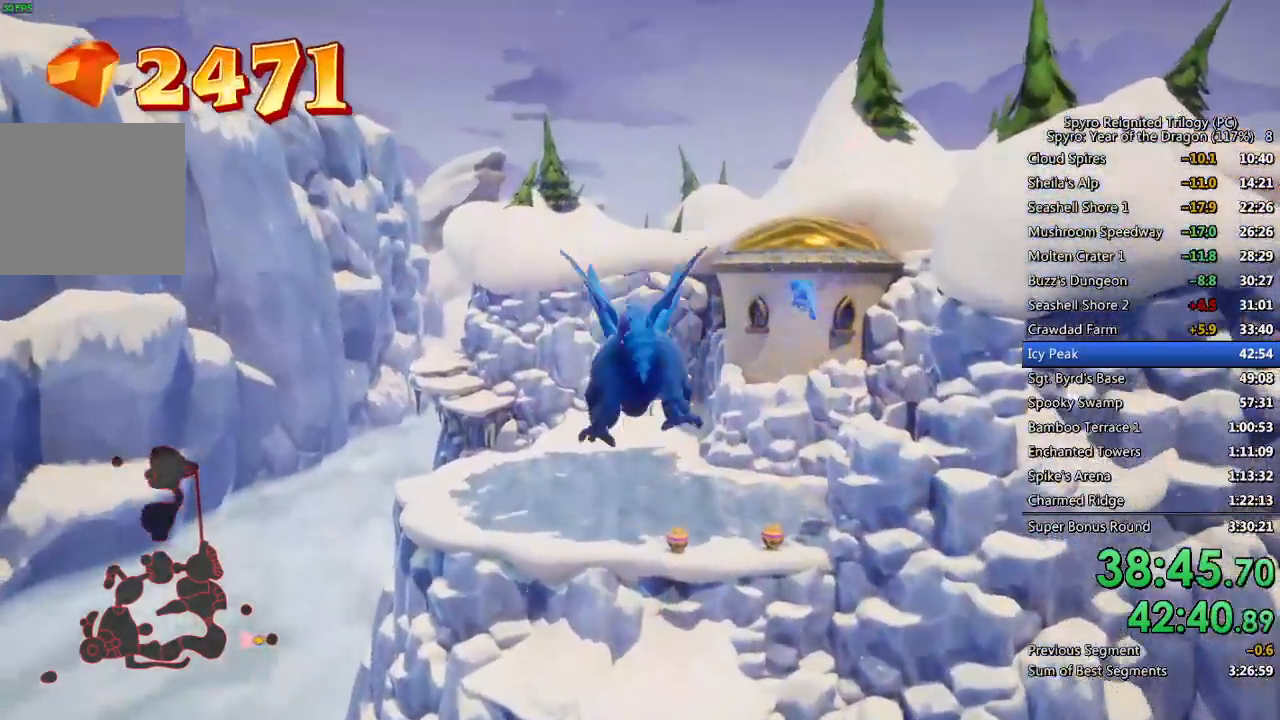
Gameplay with a controller (PlayStation layout); each line is a JSON object with the inputs held at the frame after it. "events" lists button and stick changes between this image and that frame as [ms after this image, input, new state], when the widget could be followed in between.
{"buttons": [], "left_stick": "up", "right_stick": "down-right", "events": [[100, "CROSS", "up"], [367, "right_stick", "down-right"]]}
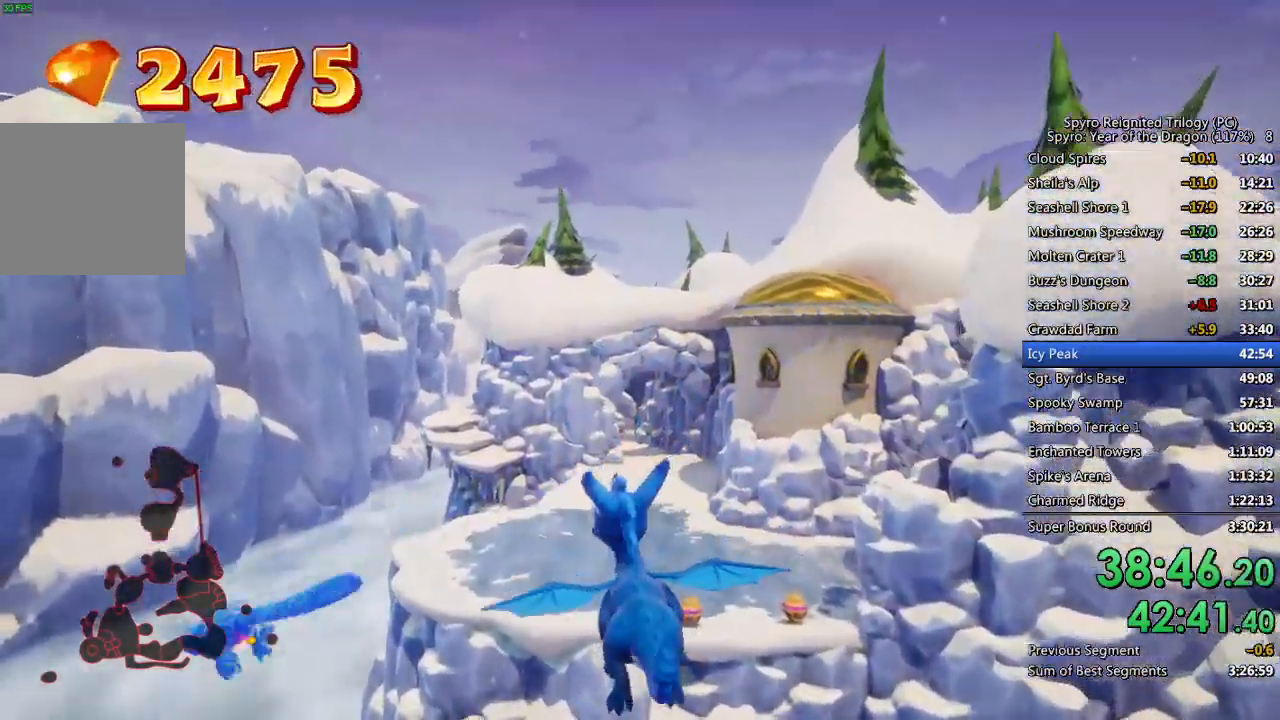
{"buttons": [], "left_stick": "up", "right_stick": "center", "events": [[50, "right_stick", "center"], [150, "right_stick", "down-right"], [467, "right_stick", "center"]]}
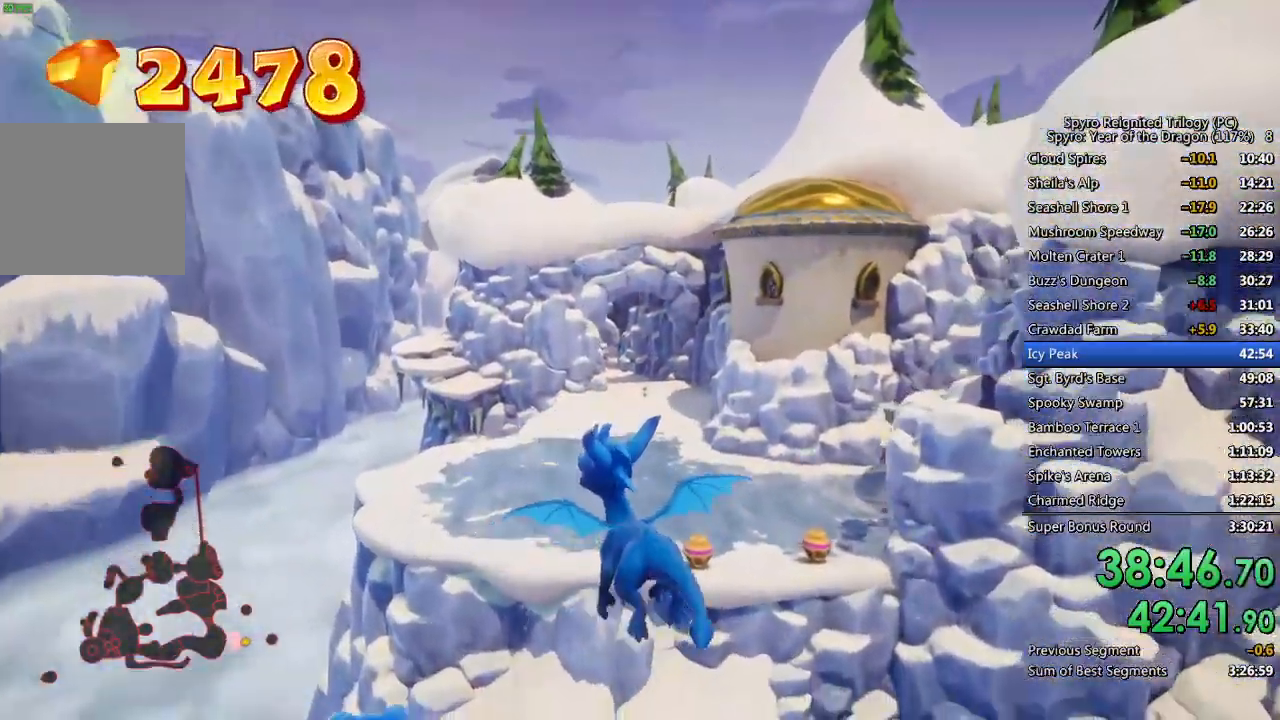
{"buttons": [], "left_stick": "up-right", "right_stick": "down-right", "events": [[133, "right_stick", "down-right"], [333, "right_stick", "center"], [400, "left_stick", "up-right"], [400, "right_stick", "down-right"]]}
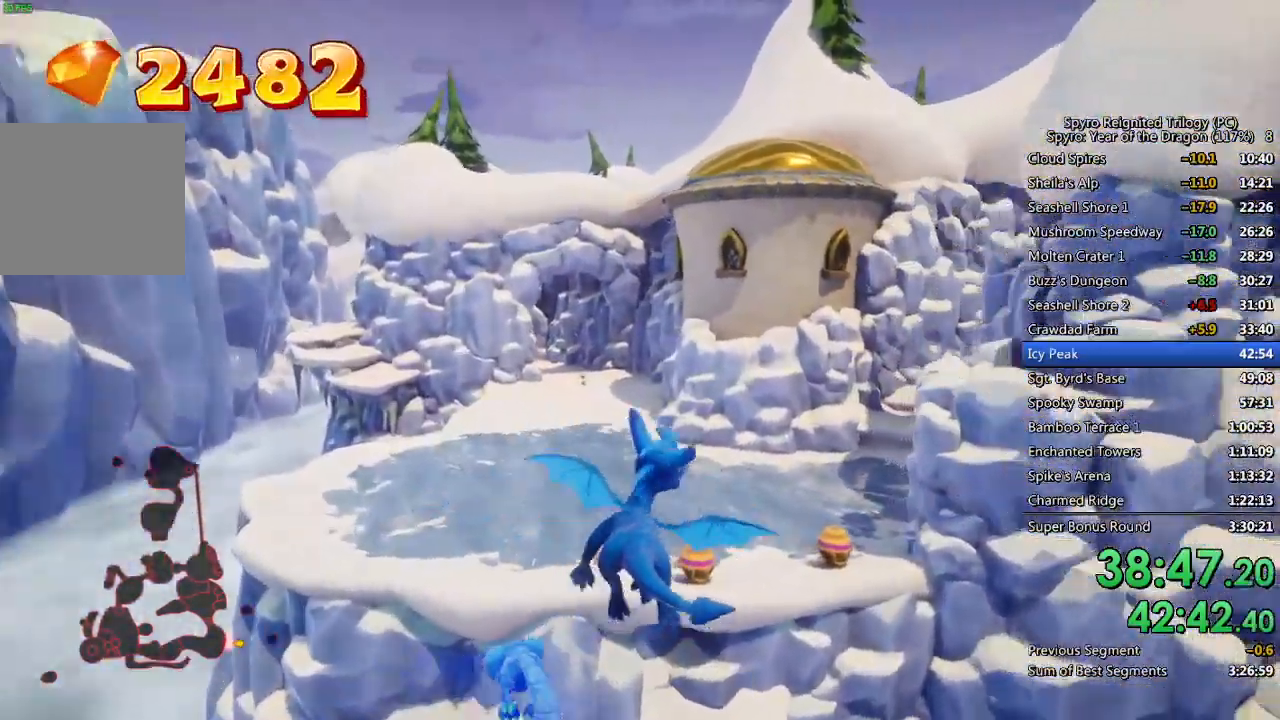
{"buttons": [], "left_stick": "up-right", "right_stick": "center", "events": [[33, "left_stick", "up"], [67, "right_stick", "right"], [300, "right_stick", "center"], [467, "left_stick", "up-right"]]}
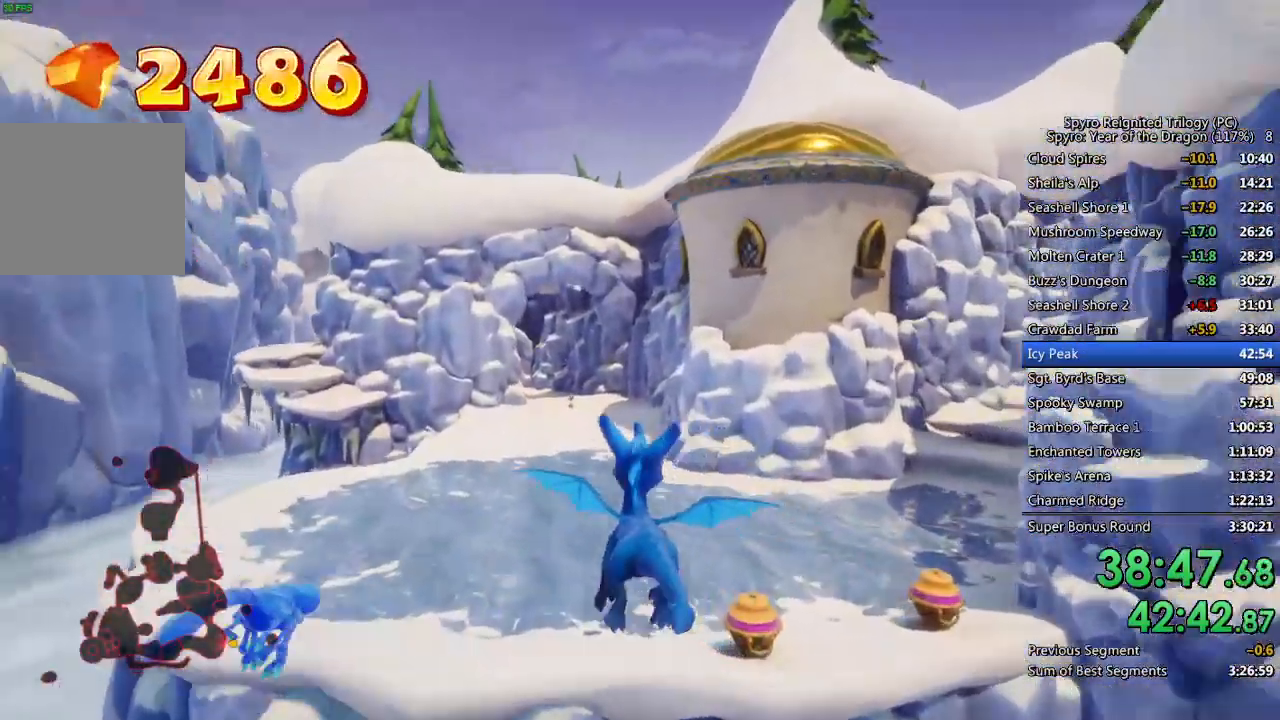
{"buttons": [], "left_stick": "up", "right_stick": "center", "events": [[50, "right_stick", "down-right"], [150, "left_stick", "up"], [217, "right_stick", "center"], [267, "left_stick", "up-right"], [400, "left_stick", "up"]]}
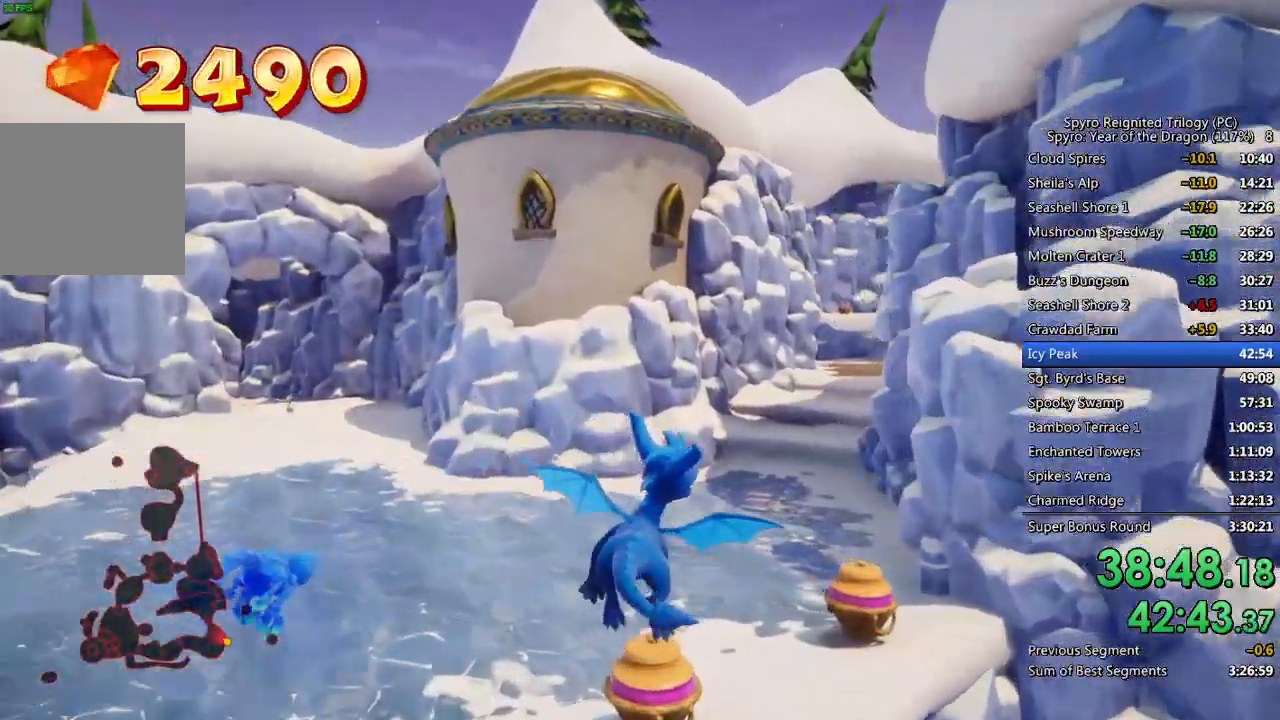
{"buttons": ["SQUARE"], "left_stick": "up-right", "right_stick": "center", "events": [[17, "left_stick", "up-right"], [33, "SQUARE", "down"]]}
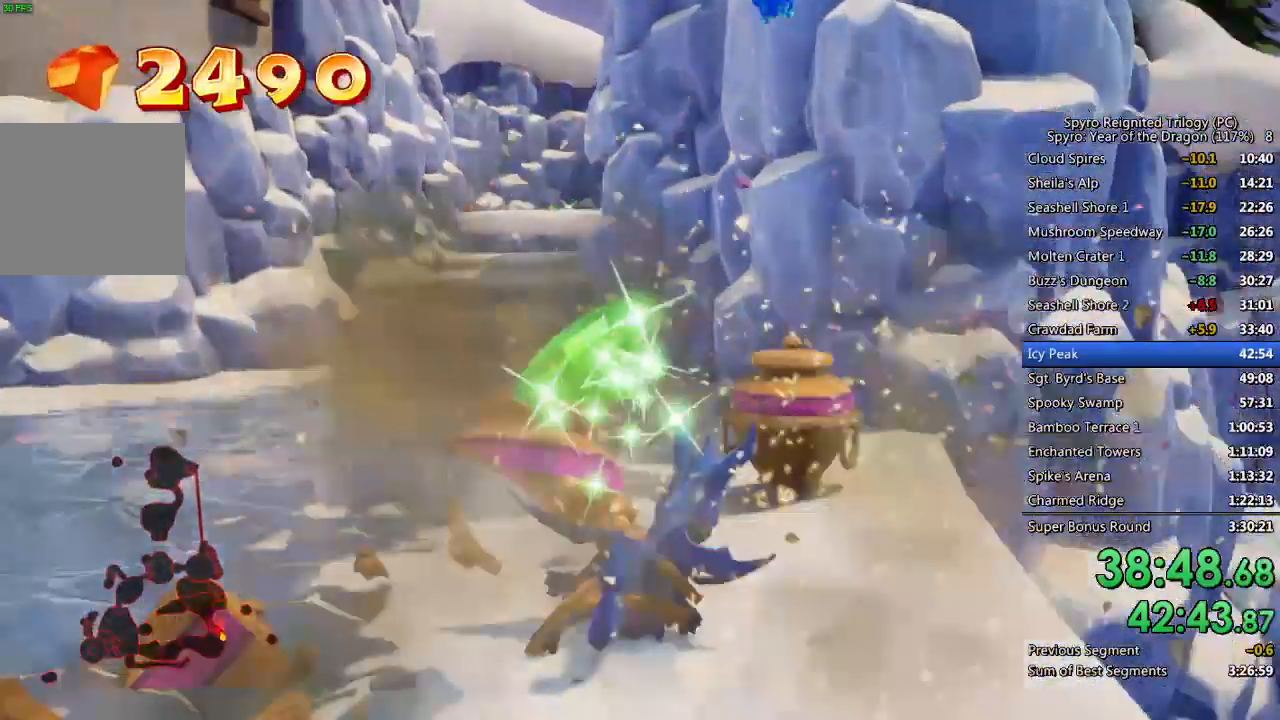
{"buttons": ["CROSS"], "left_stick": "up-left", "right_stick": "center", "events": [[50, "left_stick", "up-left"], [133, "SQUARE", "up"], [200, "CROSS", "down"]]}
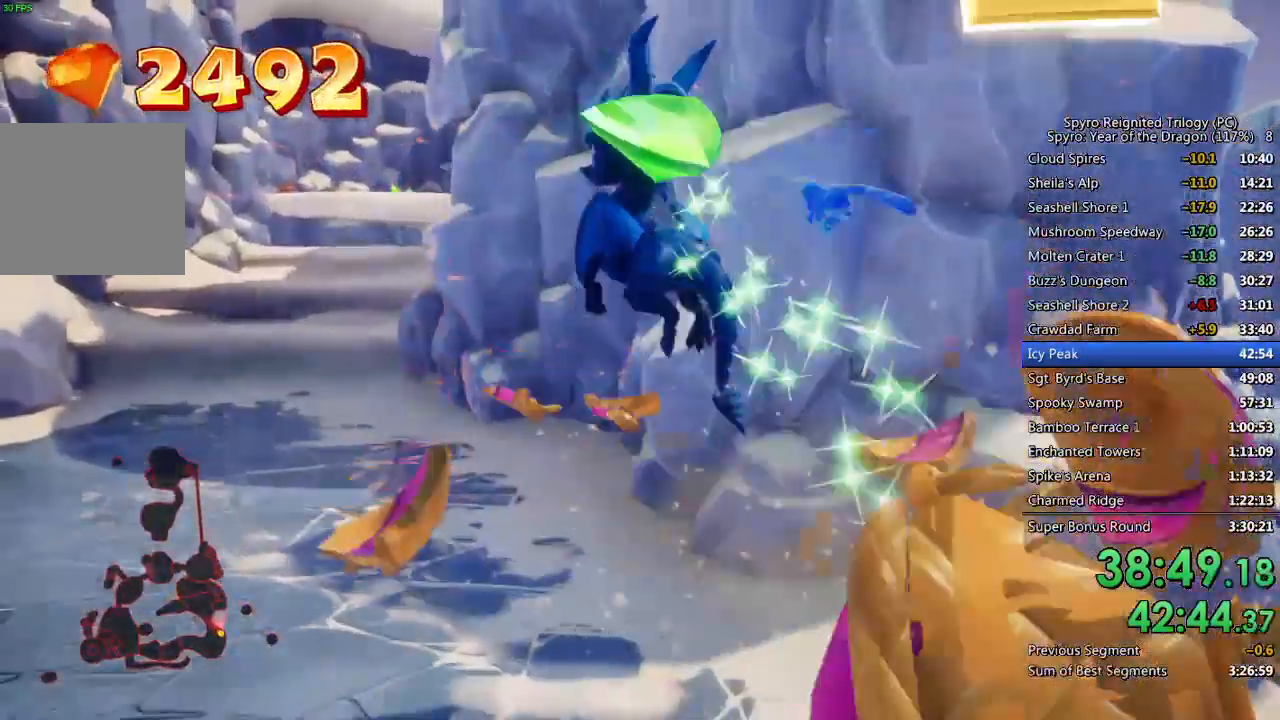
{"buttons": [], "left_stick": "up-right", "right_stick": "center", "events": [[67, "CROSS", "up"], [100, "CROSS", "down"], [250, "CROSS", "up"], [300, "left_stick", "up-right"]]}
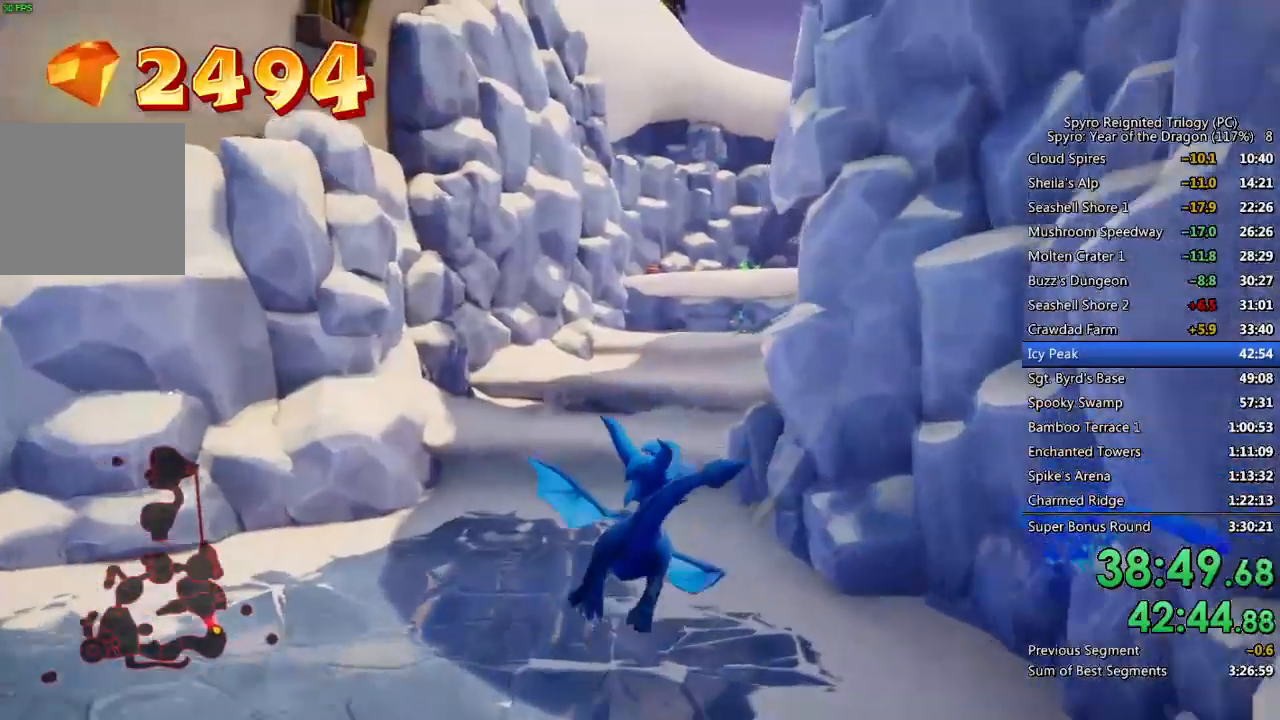
{"buttons": [], "left_stick": "up", "right_stick": "center", "events": [[250, "left_stick", "up"]]}
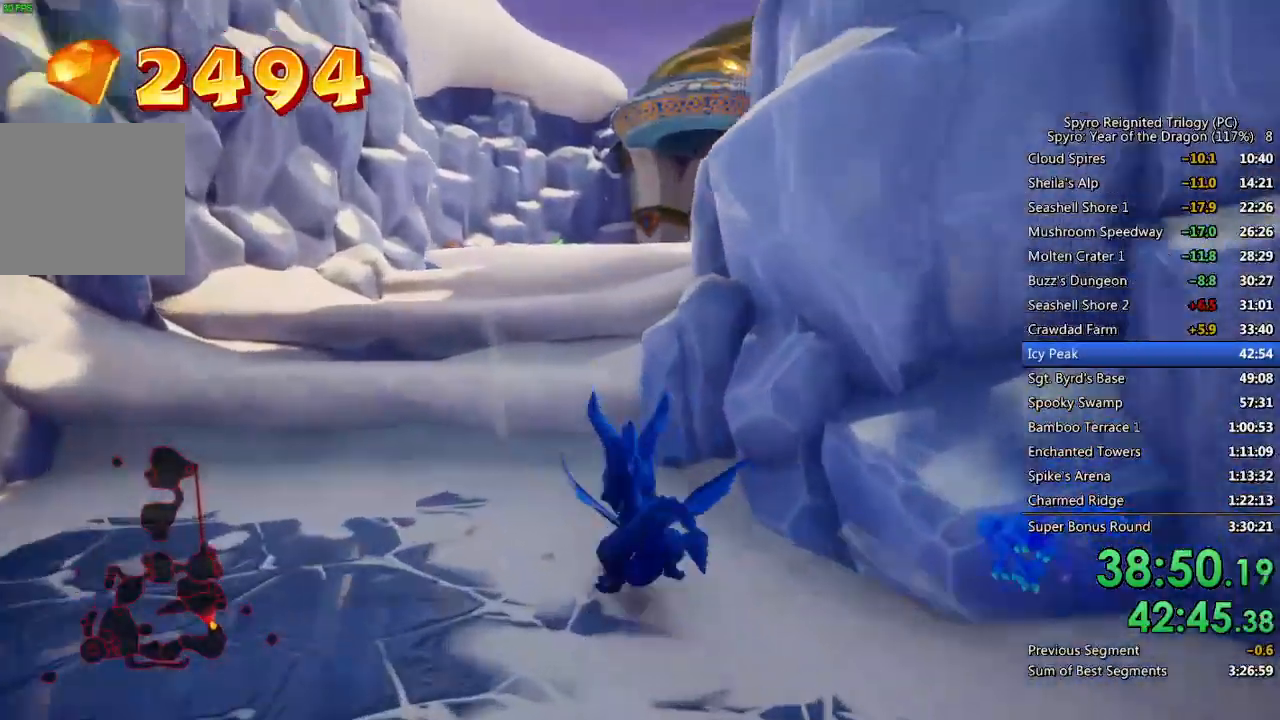
{"buttons": ["CROSS"], "left_stick": "up", "right_stick": "center", "events": [[167, "CROSS", "down"]]}
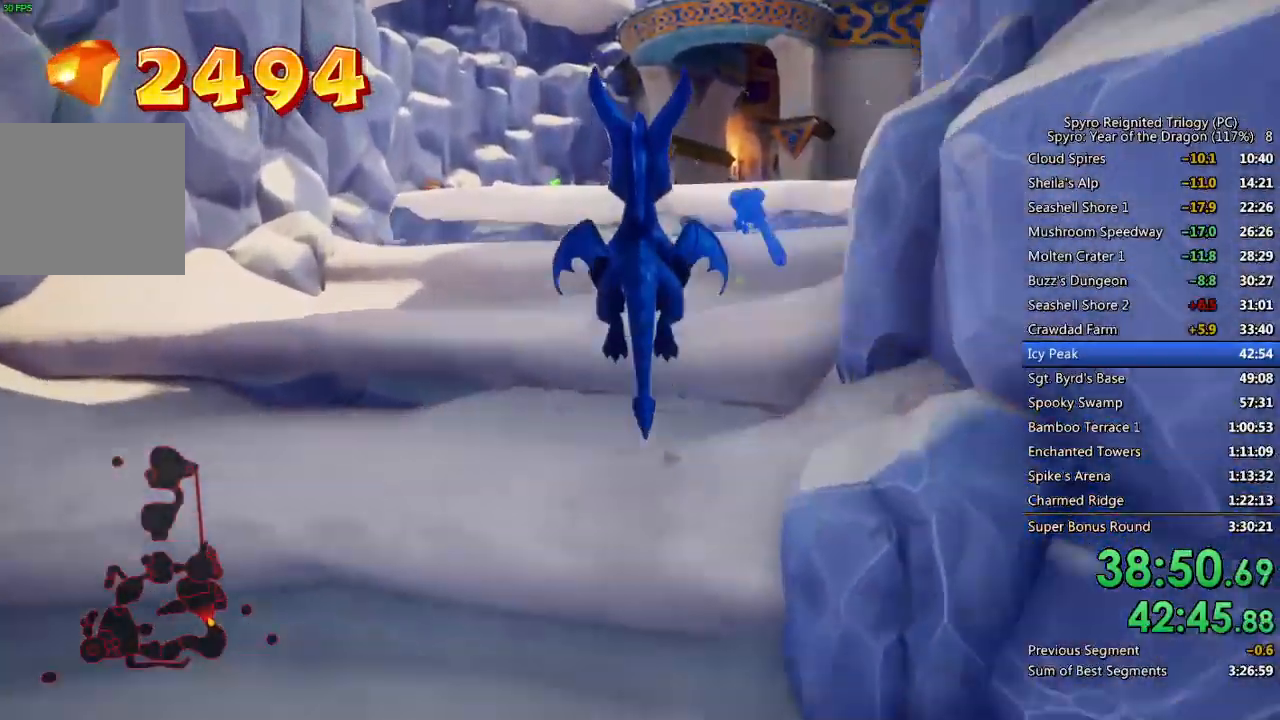
{"buttons": [], "left_stick": "up", "right_stick": "center", "events": [[200, "CROSS", "up"], [300, "CROSS", "down"], [417, "CROSS", "up"]]}
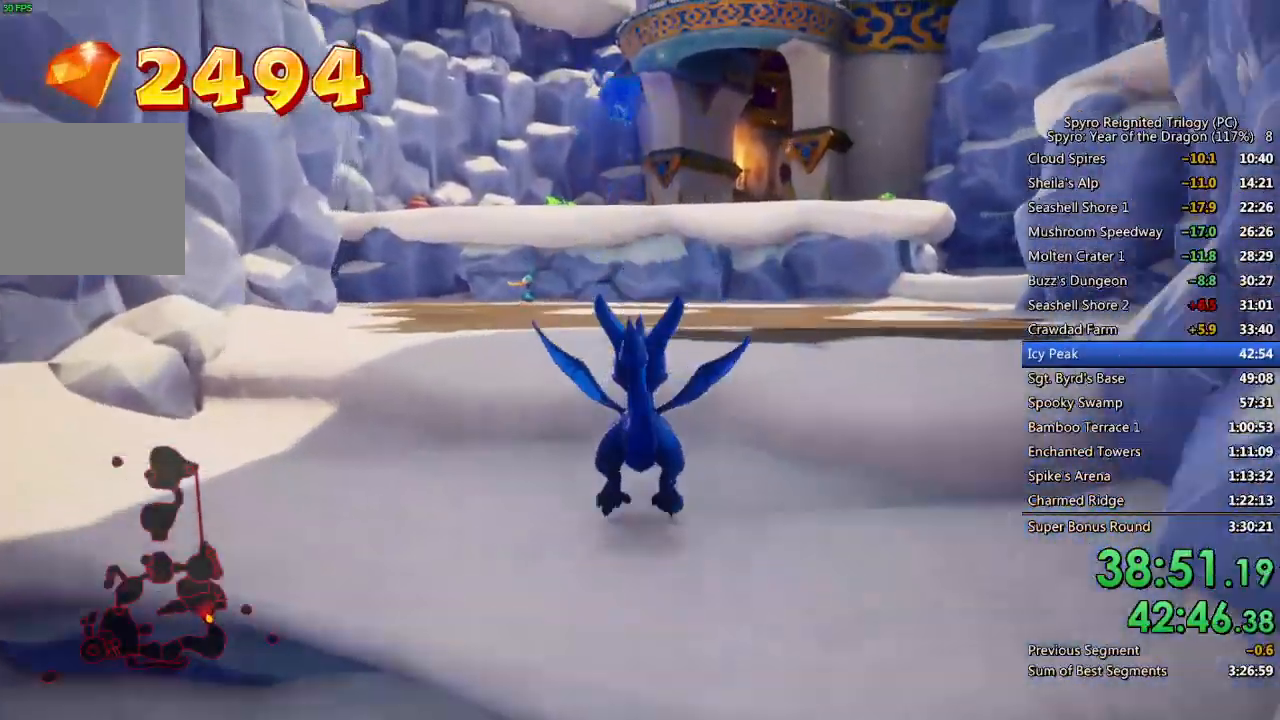
{"buttons": ["SQUARE"], "left_stick": "up-left", "right_stick": "center", "events": [[100, "right_stick", "right"], [133, "CROSS", "down"], [233, "right_stick", "center"], [250, "CROSS", "up"], [333, "SQUARE", "down"], [417, "left_stick", "up-left"]]}
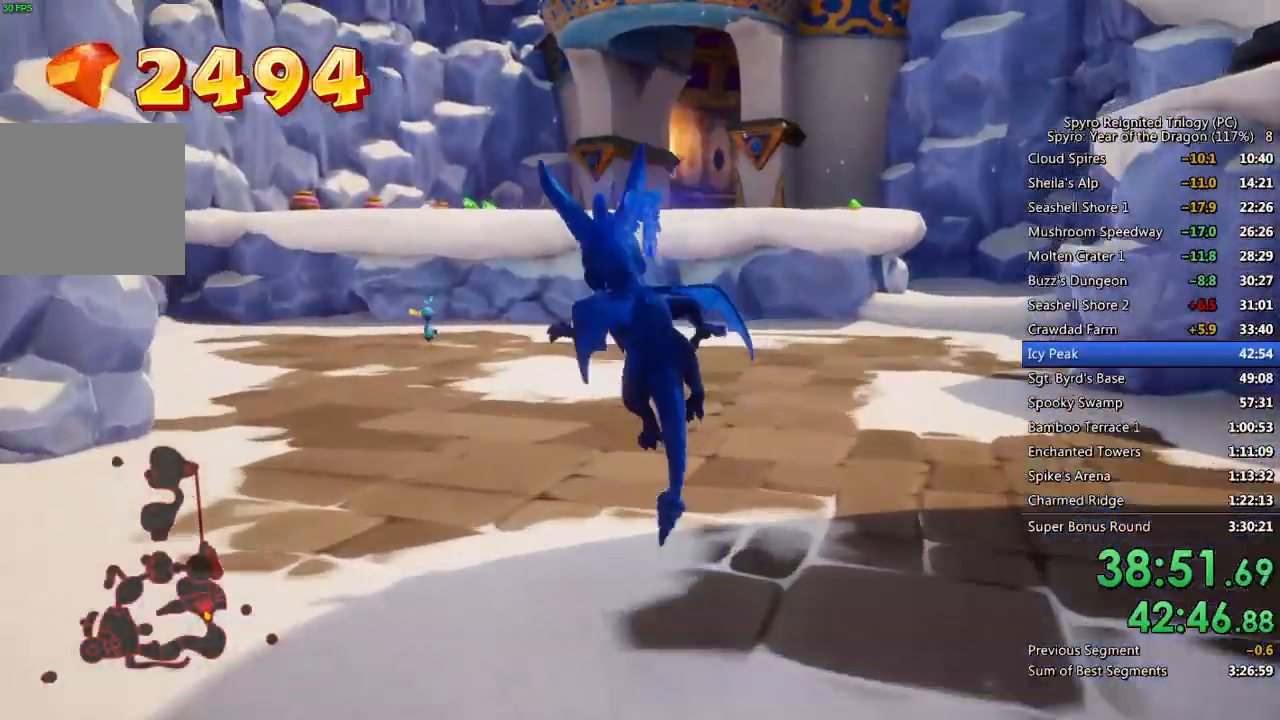
{"buttons": ["SQUARE"], "left_stick": "center", "right_stick": "center", "events": [[50, "left_stick", "center"]]}
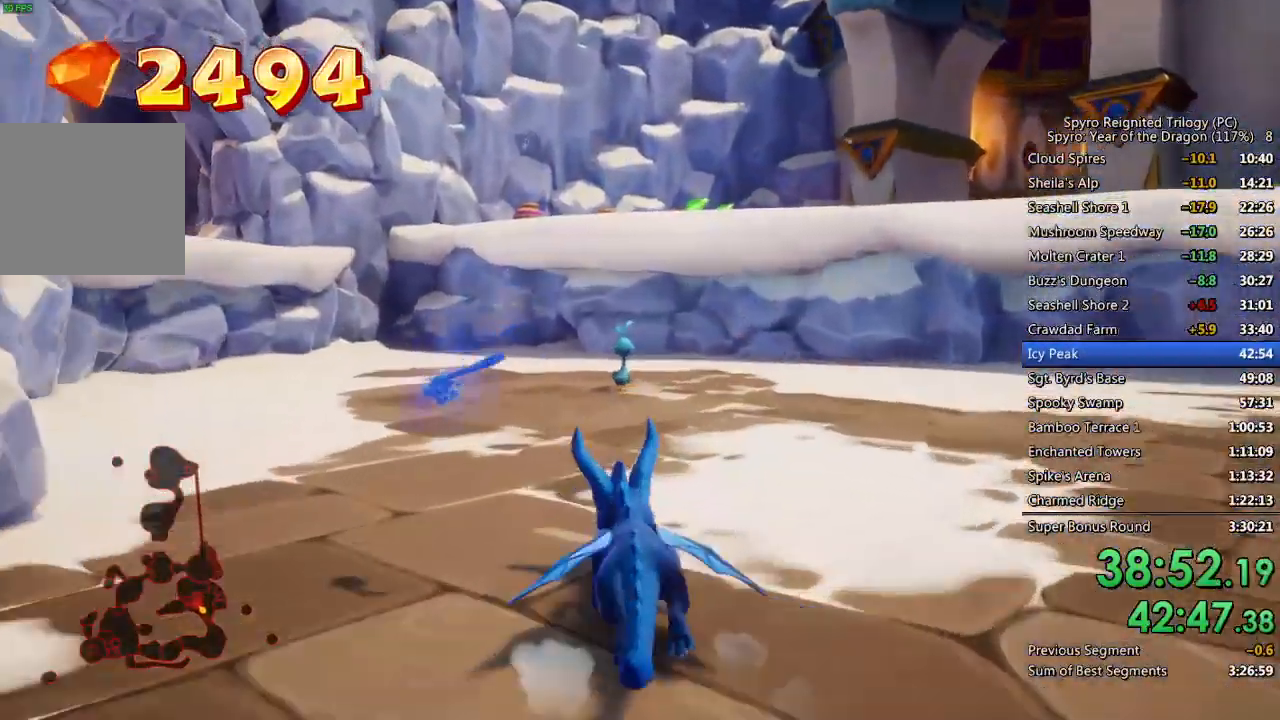
{"buttons": ["SQUARE"], "left_stick": "center", "right_stick": "center", "events": [[67, "left_stick", "up-right"], [150, "left_stick", "center"]]}
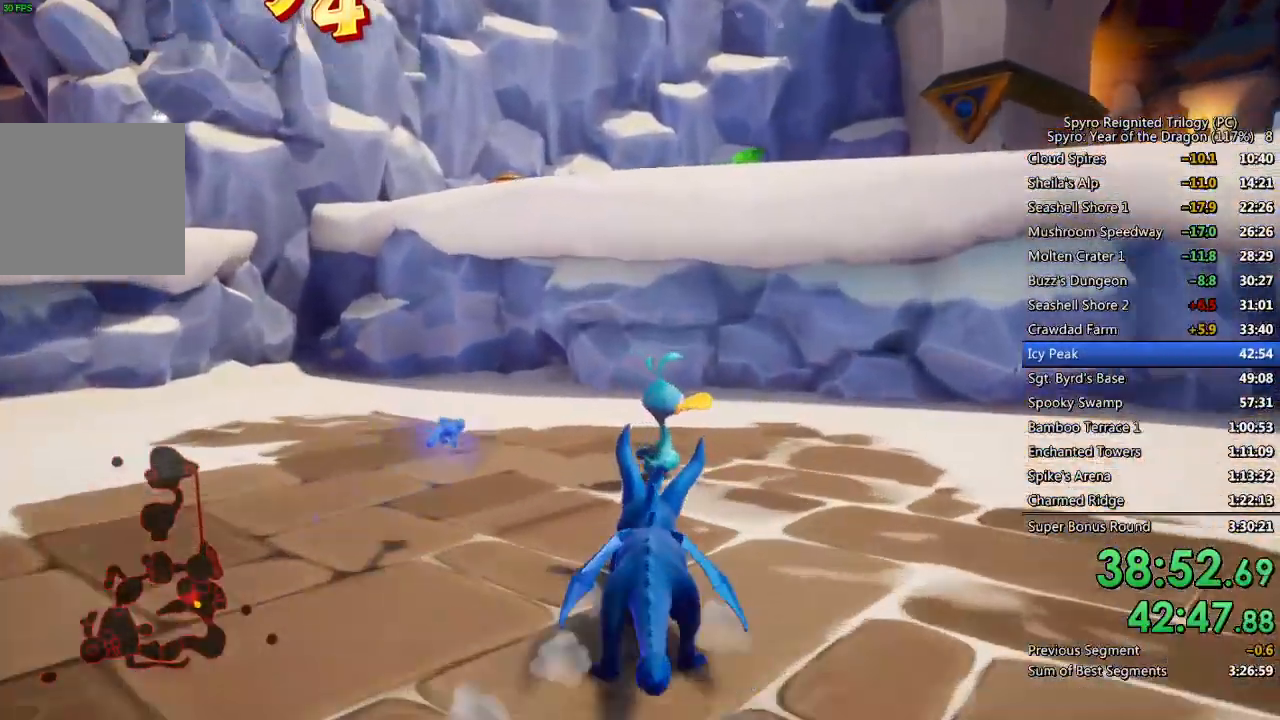
{"buttons": ["SQUARE"], "left_stick": "right", "right_stick": "center", "events": [[67, "left_stick", "right"], [67, "right_stick", "right"], [83, "SQUARE", "up"], [250, "right_stick", "center"], [317, "SQUARE", "down"]]}
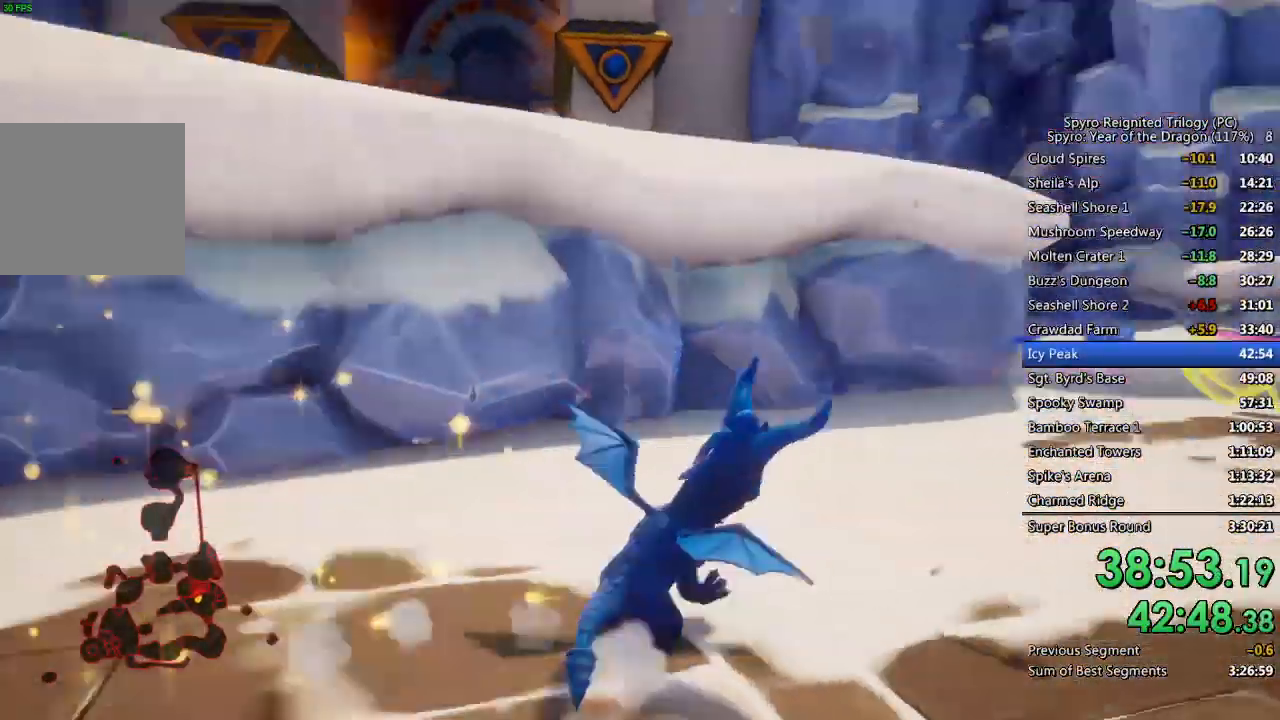
{"buttons": ["SQUARE"], "left_stick": "up", "right_stick": "center", "events": [[200, "left_stick", "up-left"], [467, "left_stick", "up"]]}
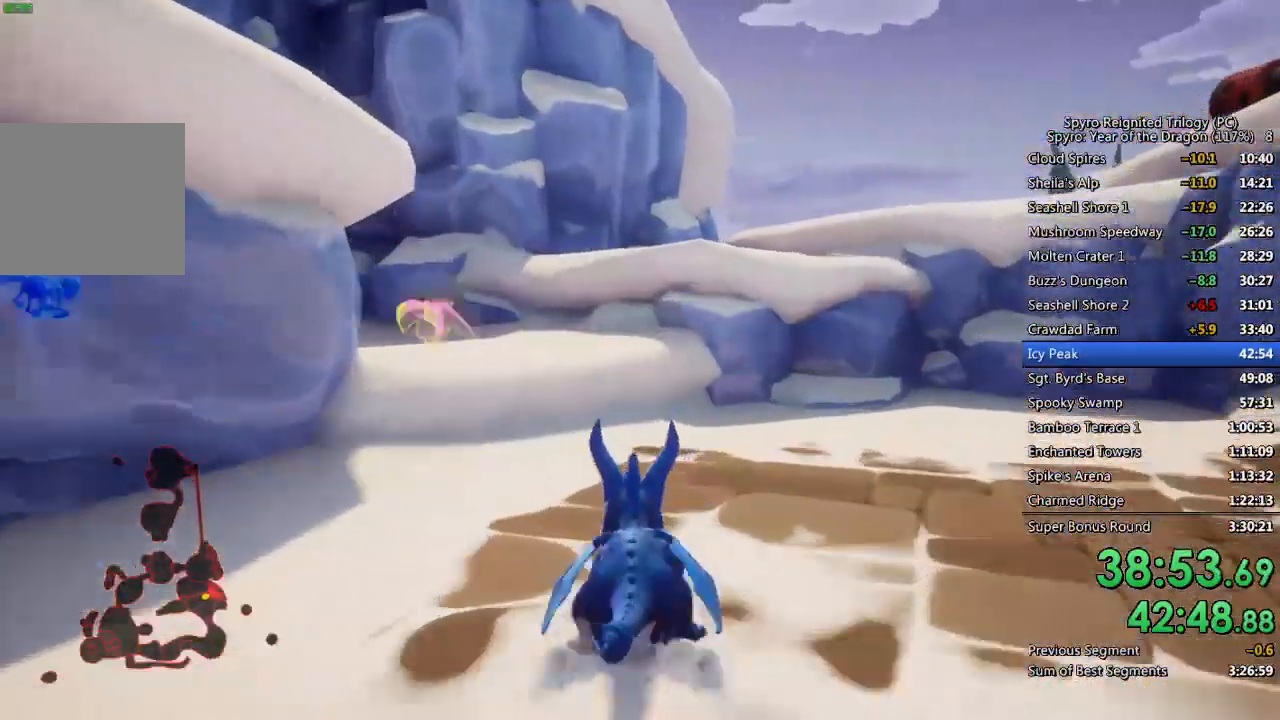
{"buttons": ["CROSS"], "left_stick": "up", "right_stick": "center", "events": [[267, "SQUARE", "up"], [333, "CROSS", "down"]]}
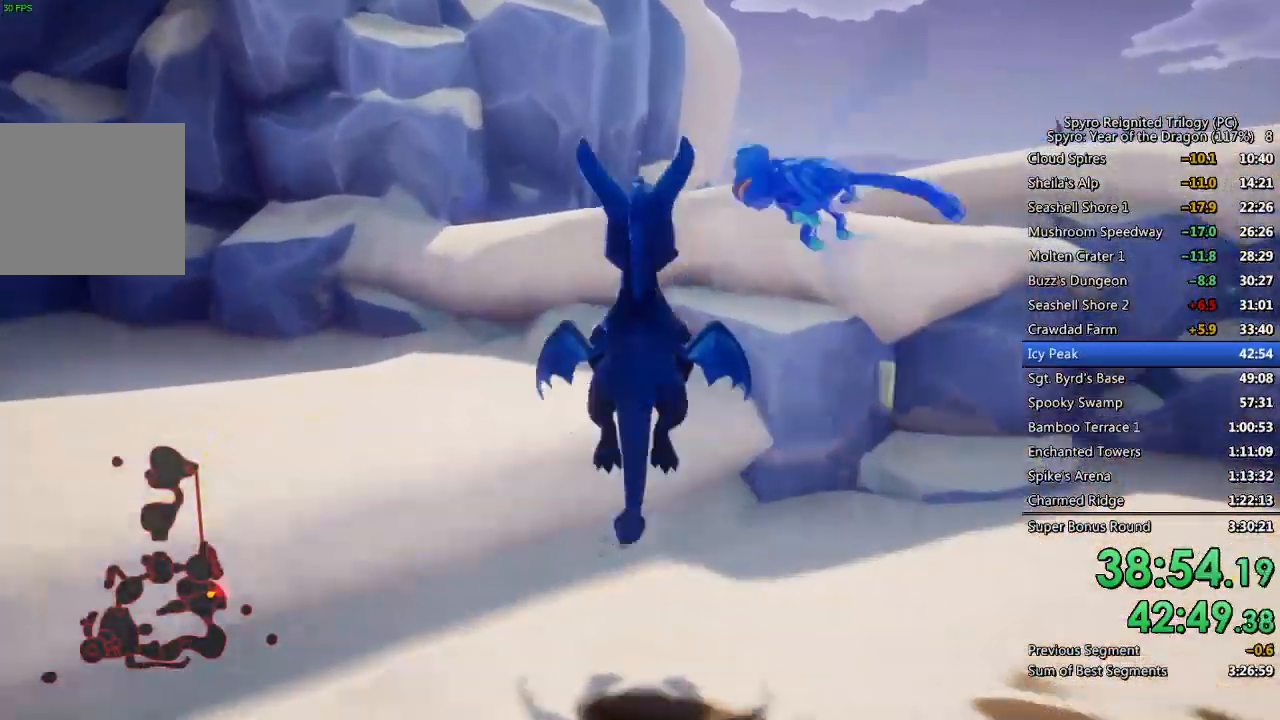
{"buttons": [], "left_stick": "up", "right_stick": "left", "events": [[300, "right_stick", "left"], [383, "CROSS", "up"]]}
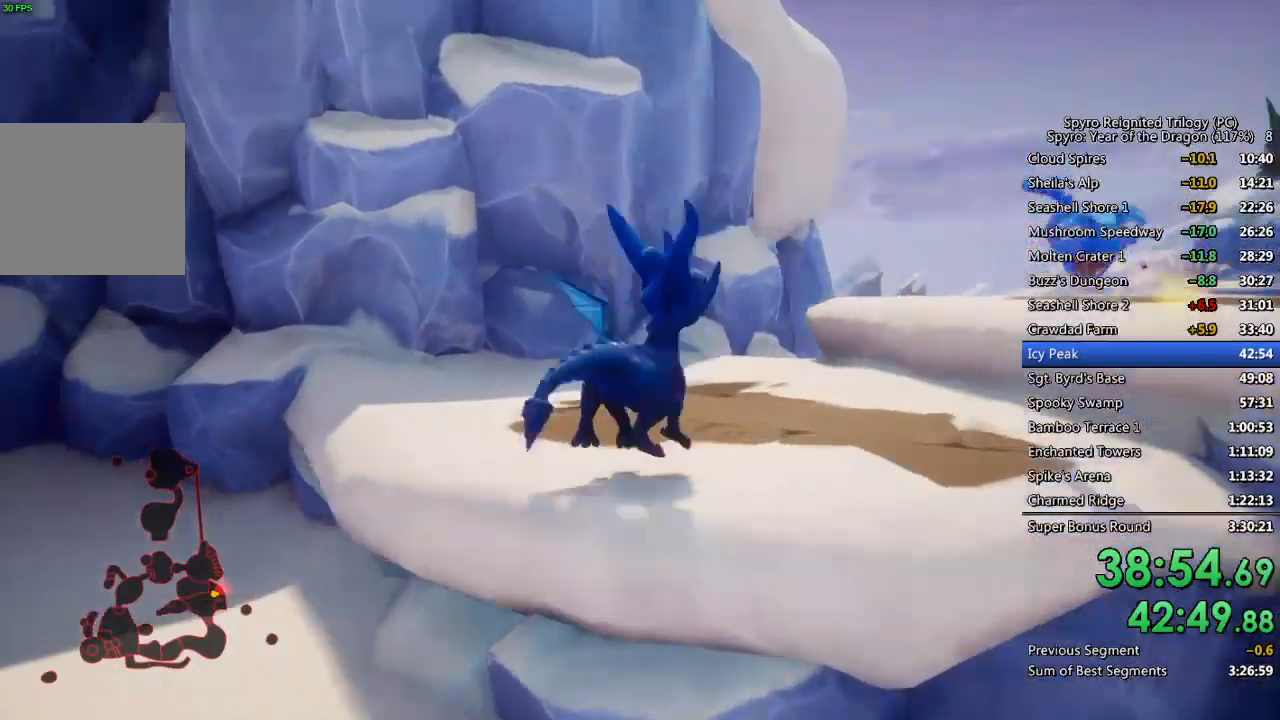
{"buttons": ["CROSS"], "left_stick": "left", "right_stick": "left", "events": [[117, "left_stick", "up-left"], [250, "left_stick", "left"], [383, "CROSS", "down"]]}
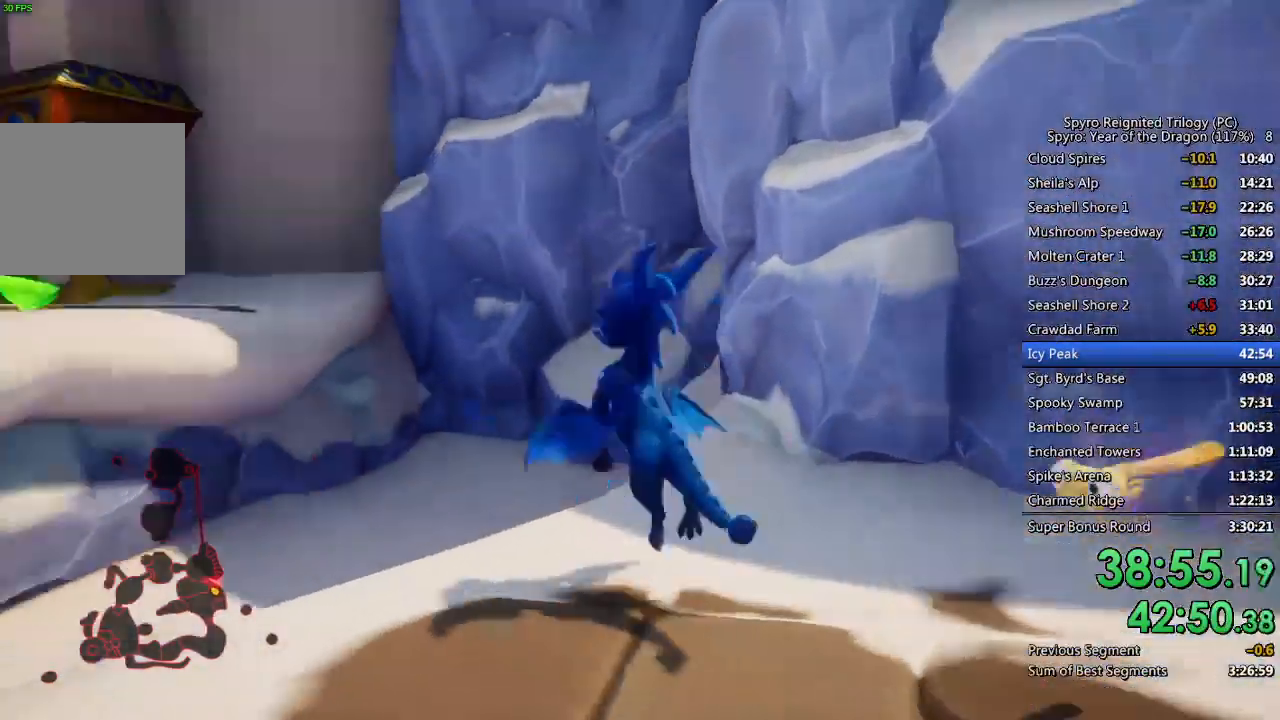
{"buttons": ["CROSS"], "left_stick": "up", "right_stick": "center", "events": [[133, "left_stick", "up-left"], [250, "right_stick", "center"], [433, "left_stick", "up"]]}
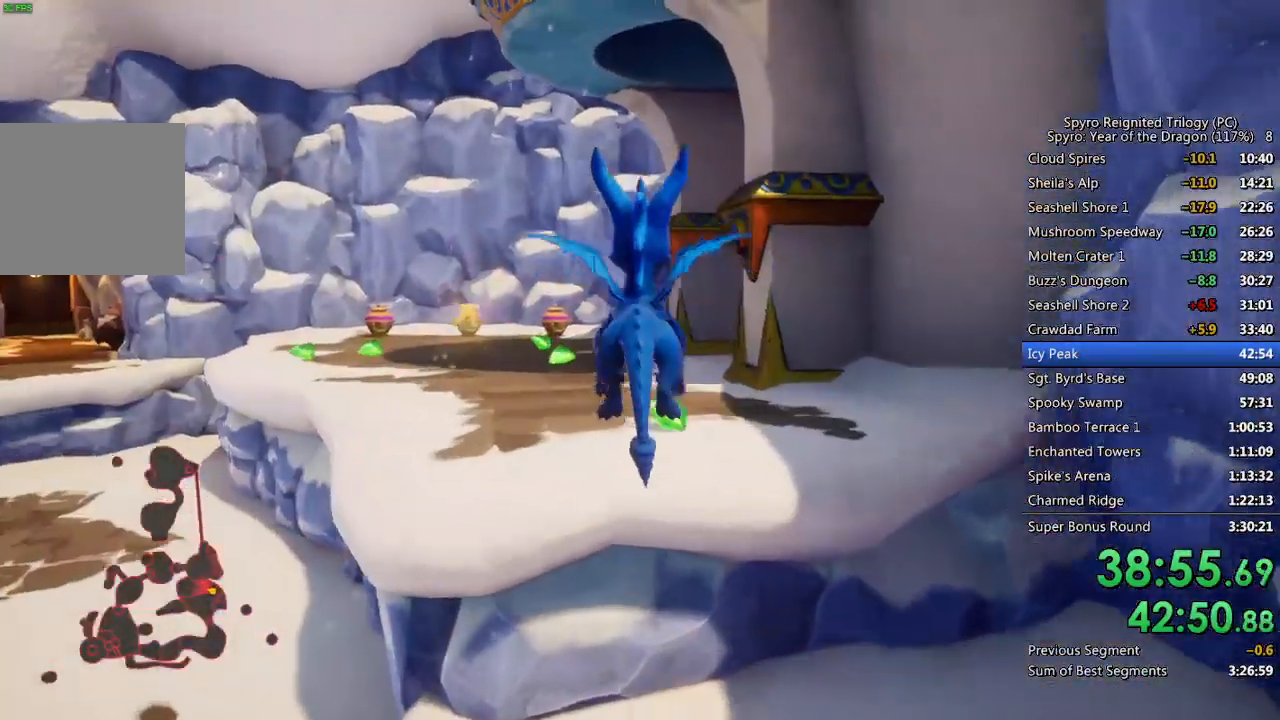
{"buttons": [], "left_stick": "up", "right_stick": "center", "events": [[33, "CROSS", "up"], [50, "CROSS", "down"], [167, "CROSS", "up"], [217, "CROSS", "down"], [350, "CROSS", "up"]]}
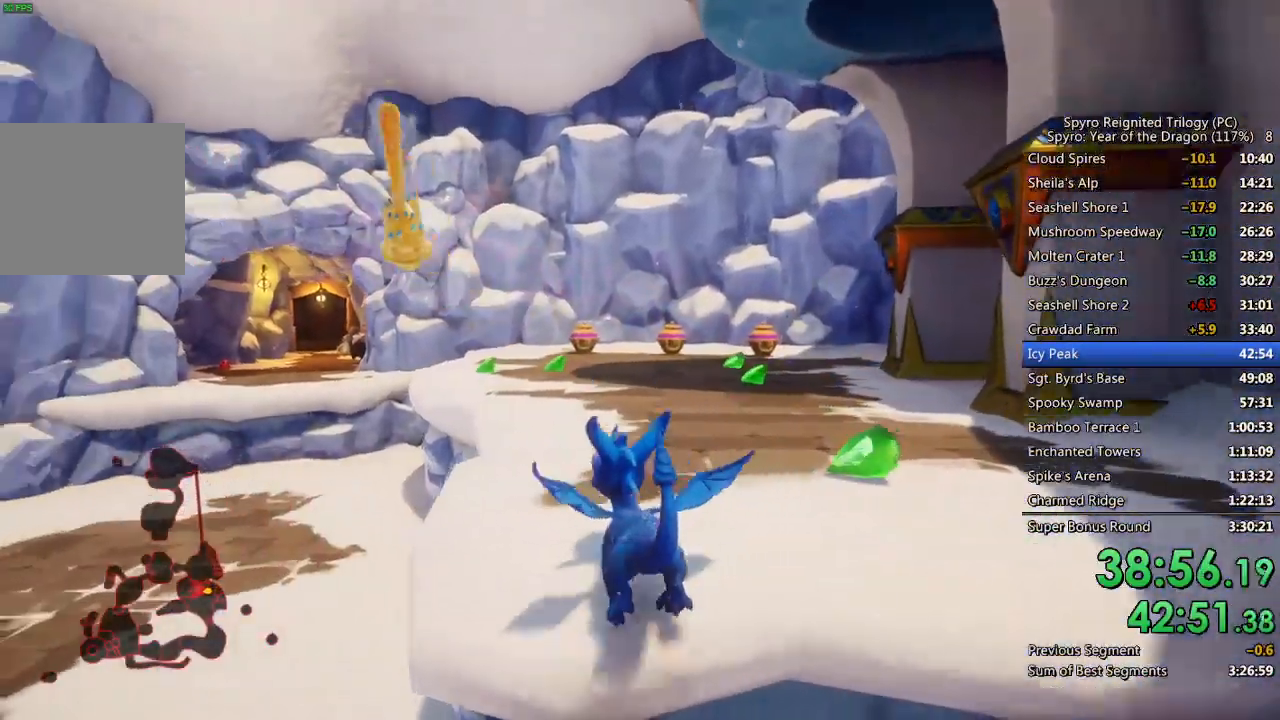
{"buttons": ["SQUARE"], "left_stick": "up", "right_stick": "center", "events": [[50, "left_stick", "up-right"], [350, "left_stick", "up"], [433, "SQUARE", "down"]]}
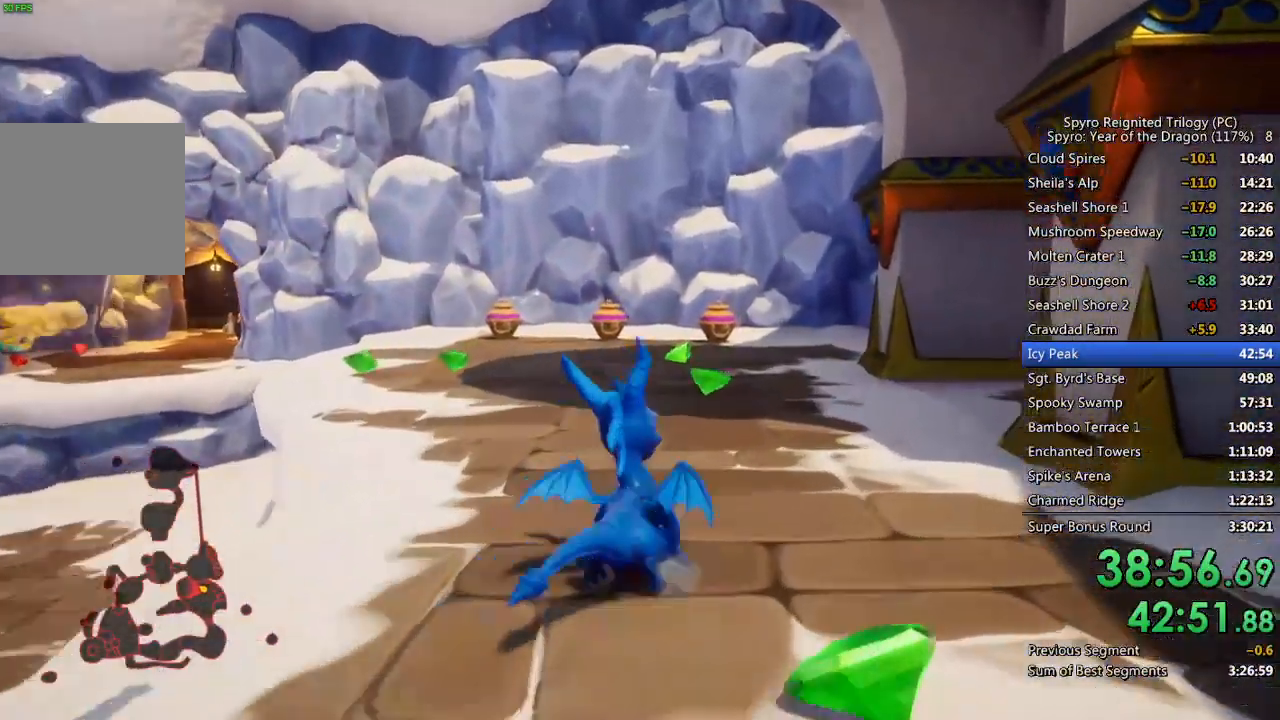
{"buttons": [], "left_stick": "down", "right_stick": "center", "events": [[17, "left_stick", "up-left"], [150, "left_stick", "center"], [200, "SQUARE", "up"], [267, "left_stick", "down"]]}
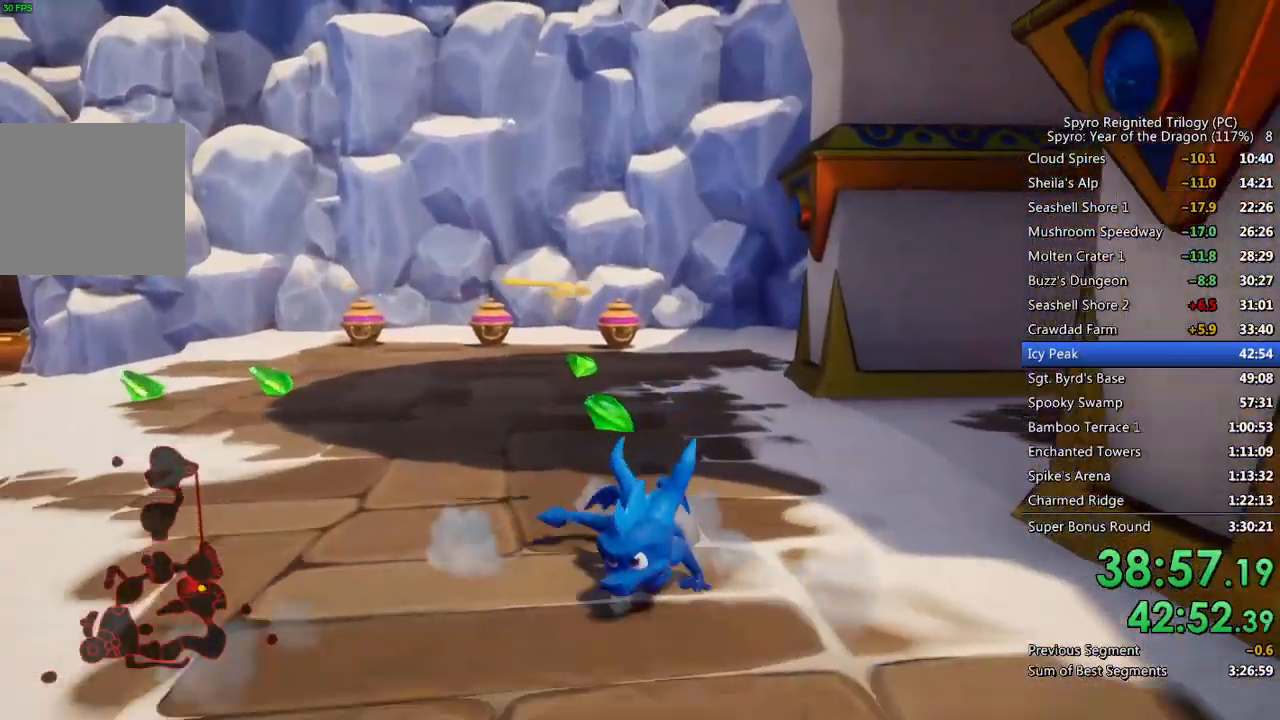
{"buttons": [], "left_stick": "up", "right_stick": "center", "events": [[300, "right_stick", "left"], [383, "left_stick", "center"], [400, "right_stick", "center"], [450, "left_stick", "up"]]}
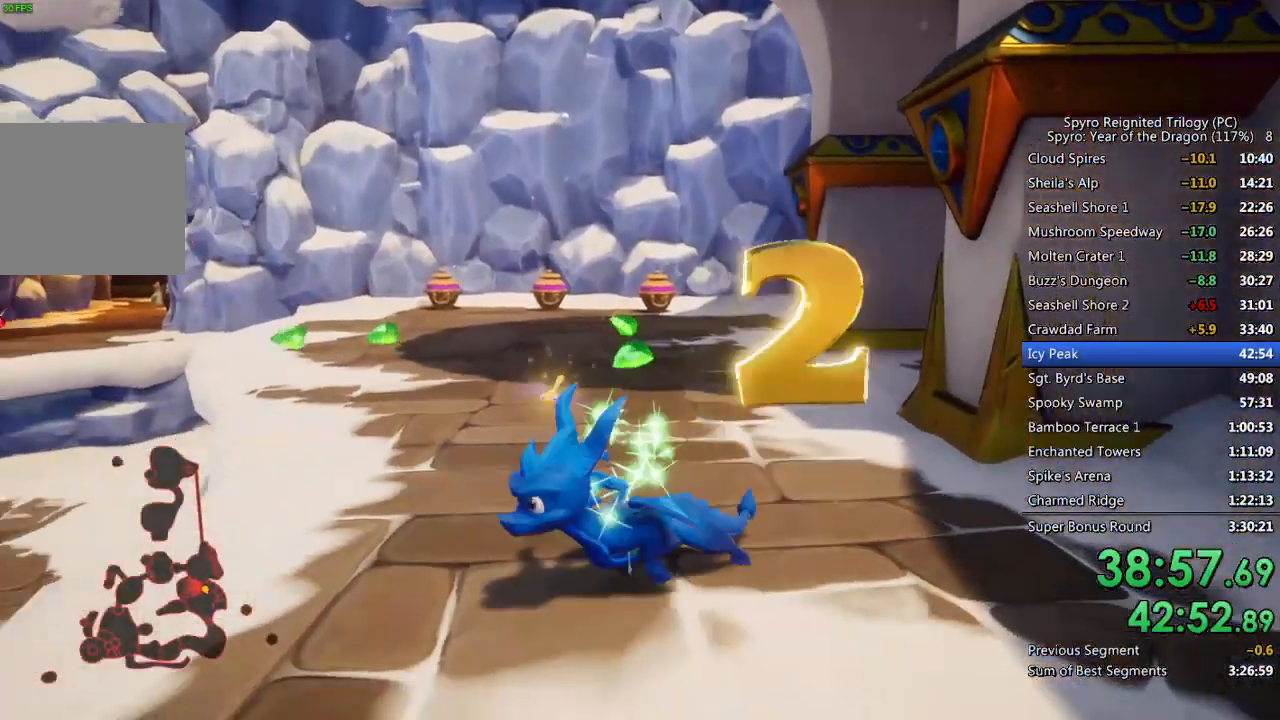
{"buttons": ["SQUARE"], "left_stick": "up", "right_stick": "center", "events": [[267, "SQUARE", "down"]]}
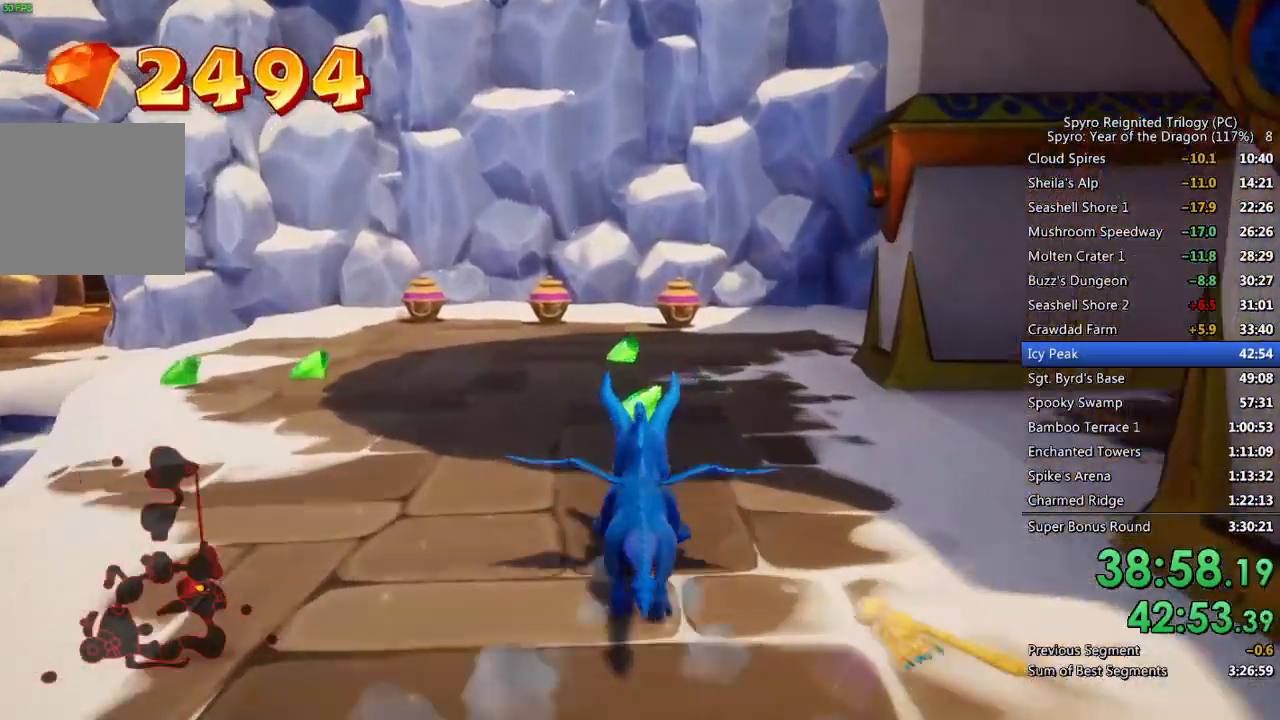
{"buttons": [], "left_stick": "up", "right_stick": "center", "events": [[167, "SQUARE", "up"], [217, "right_stick", "down-left"], [400, "right_stick", "center"]]}
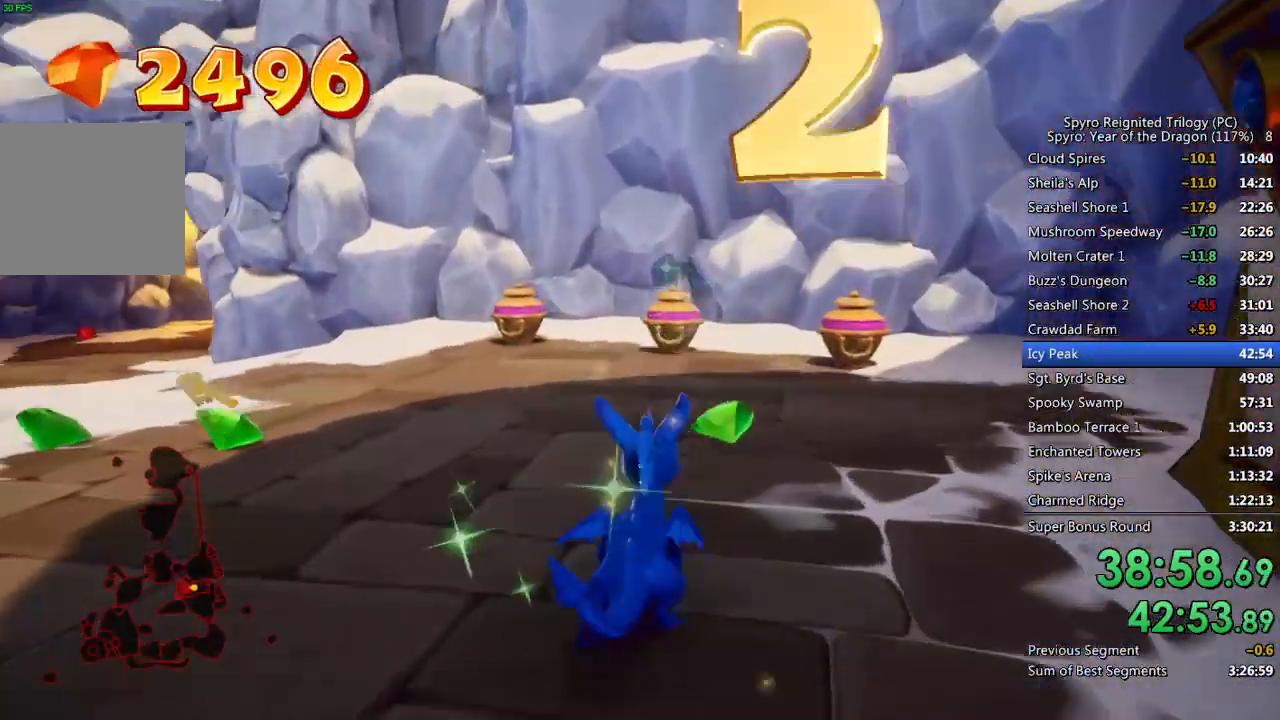
{"buttons": [], "left_stick": "left", "right_stick": "center", "events": [[17, "right_stick", "left"], [200, "left_stick", "up-left"], [333, "left_stick", "left"], [333, "right_stick", "center"]]}
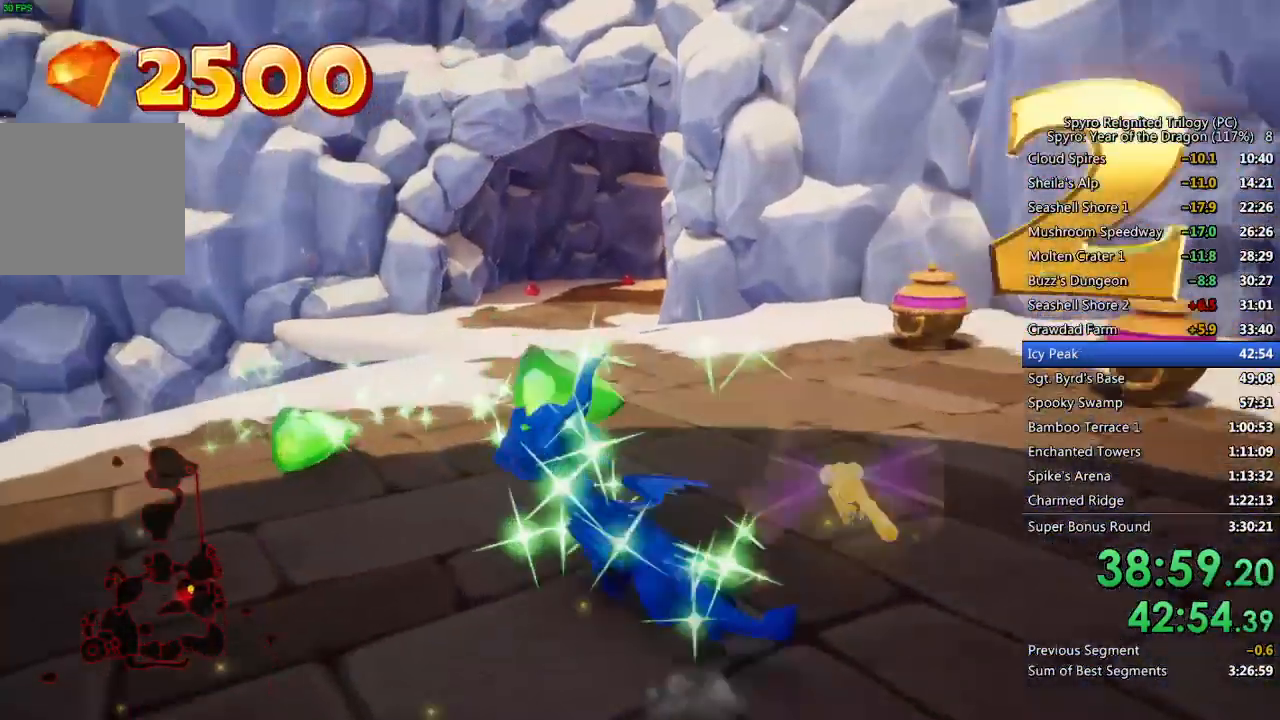
{"buttons": ["SQUARE"], "left_stick": "up-right", "right_stick": "center", "events": [[67, "left_stick", "up-left"], [317, "left_stick", "up-right"], [417, "SQUARE", "down"]]}
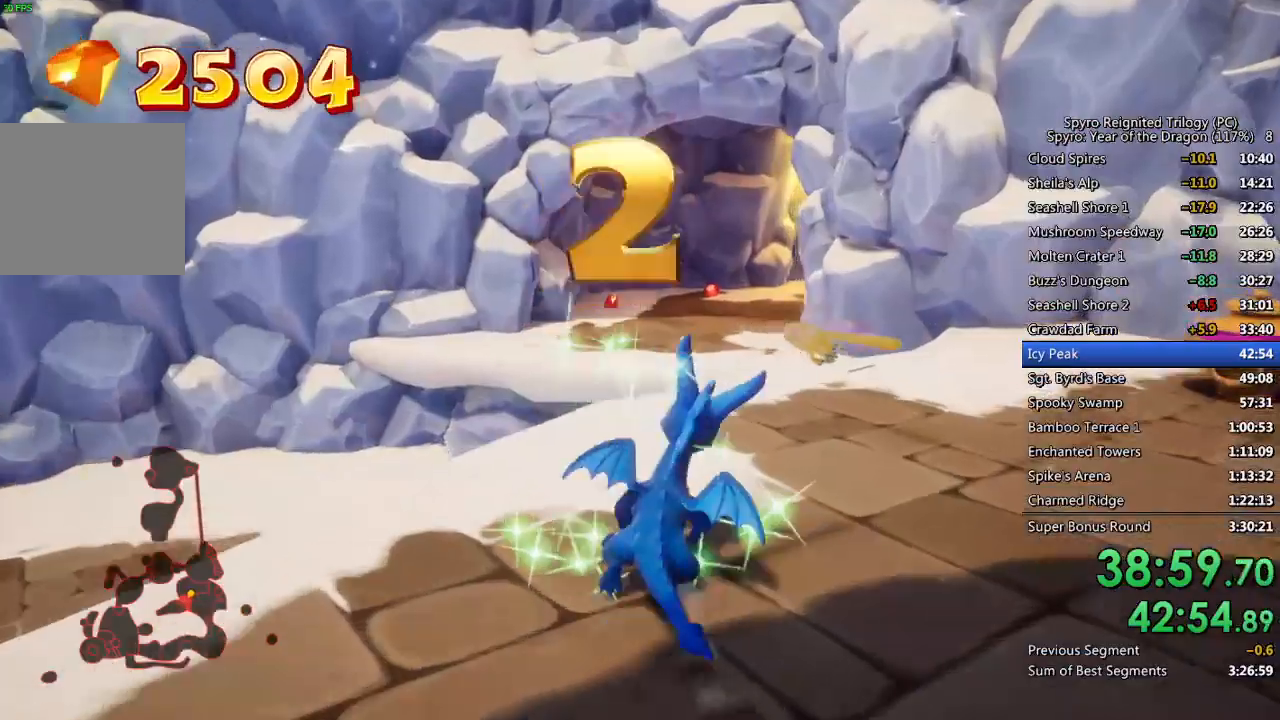
{"buttons": ["SQUARE"], "left_stick": "up", "right_stick": "center", "events": [[100, "left_stick", "up-left"], [250, "CROSS", "down"], [367, "CROSS", "up"], [367, "left_stick", "up"]]}
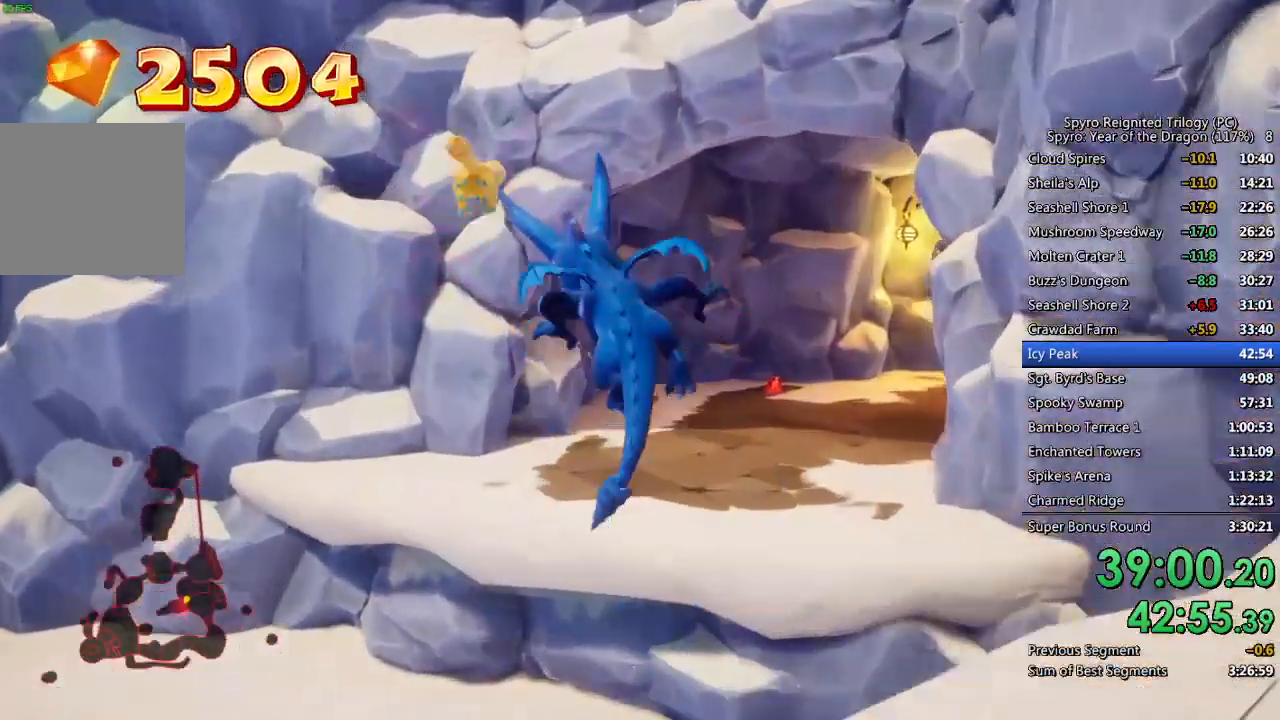
{"buttons": ["SQUARE"], "left_stick": "up-right", "right_stick": "center", "events": [[100, "left_stick", "up-right"], [283, "left_stick", "up"], [383, "left_stick", "up-right"]]}